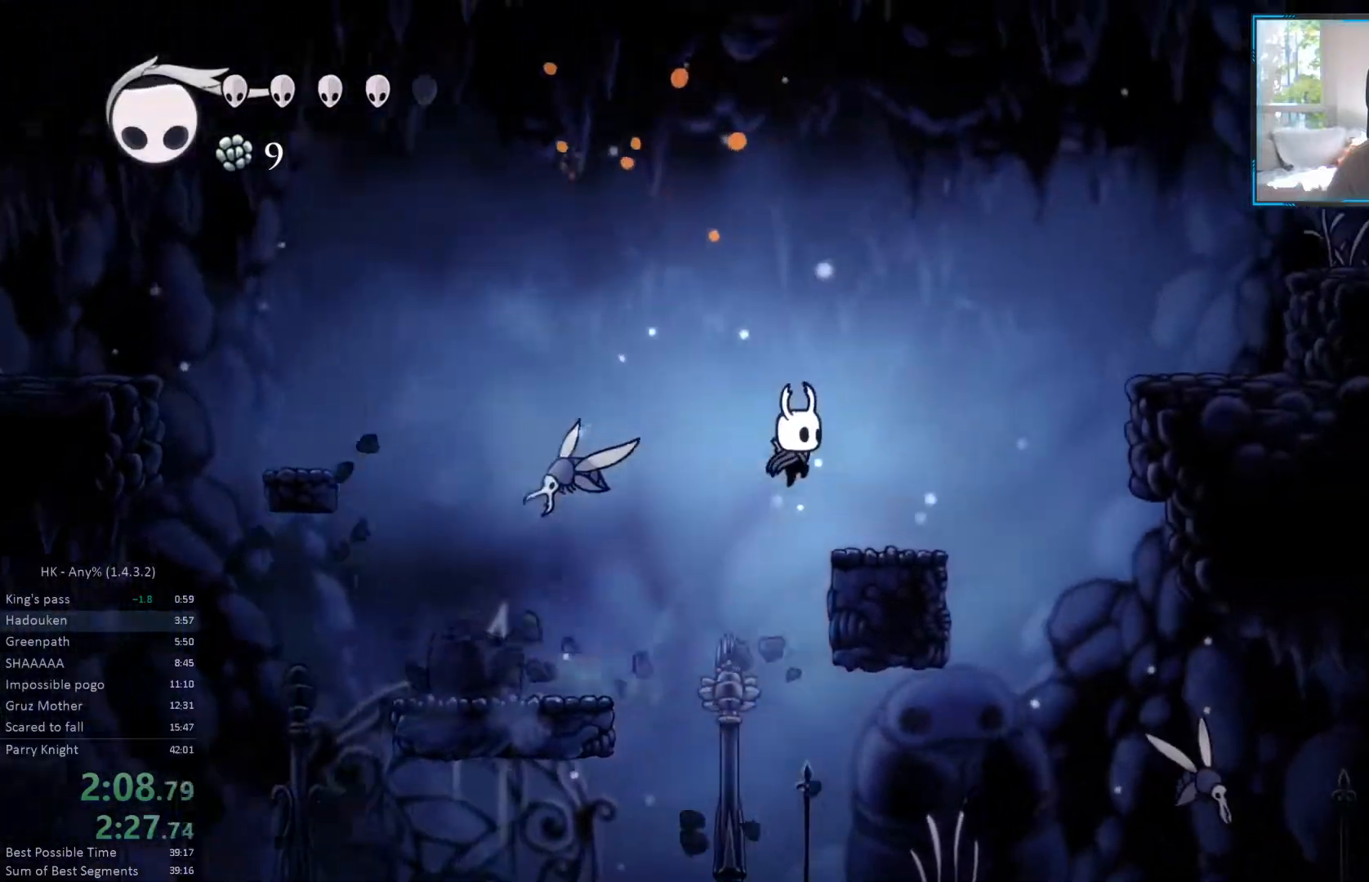
Gameplay with a controller (PlayStation layout); each line is a JSON object with the inputs held at the frame after it. "events" lists button and stick changes between this image and that frame as [ms after this image, input, new state], when the widget could be followed in between. Not read: L1 L3 R1 R3 TOUCHPAD left_stick right_stick.
{"buttons": ["CROSS", "DPAD_RIGHT"], "events": [[167, "CROSS", "down"]]}
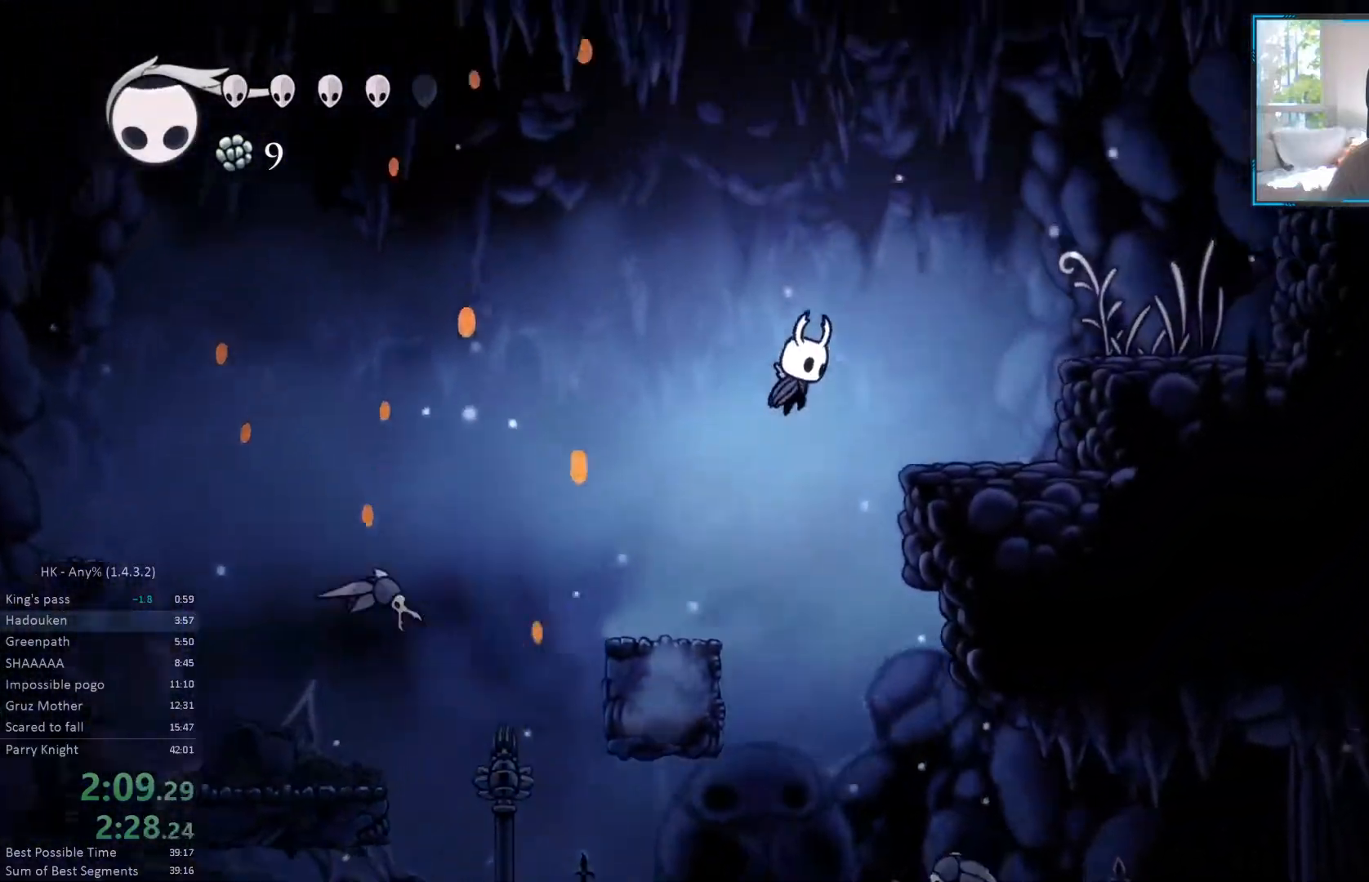
{"buttons": ["CROSS", "DPAD_RIGHT"], "events": [[67, "CROSS", "up"], [367, "CROSS", "down"]]}
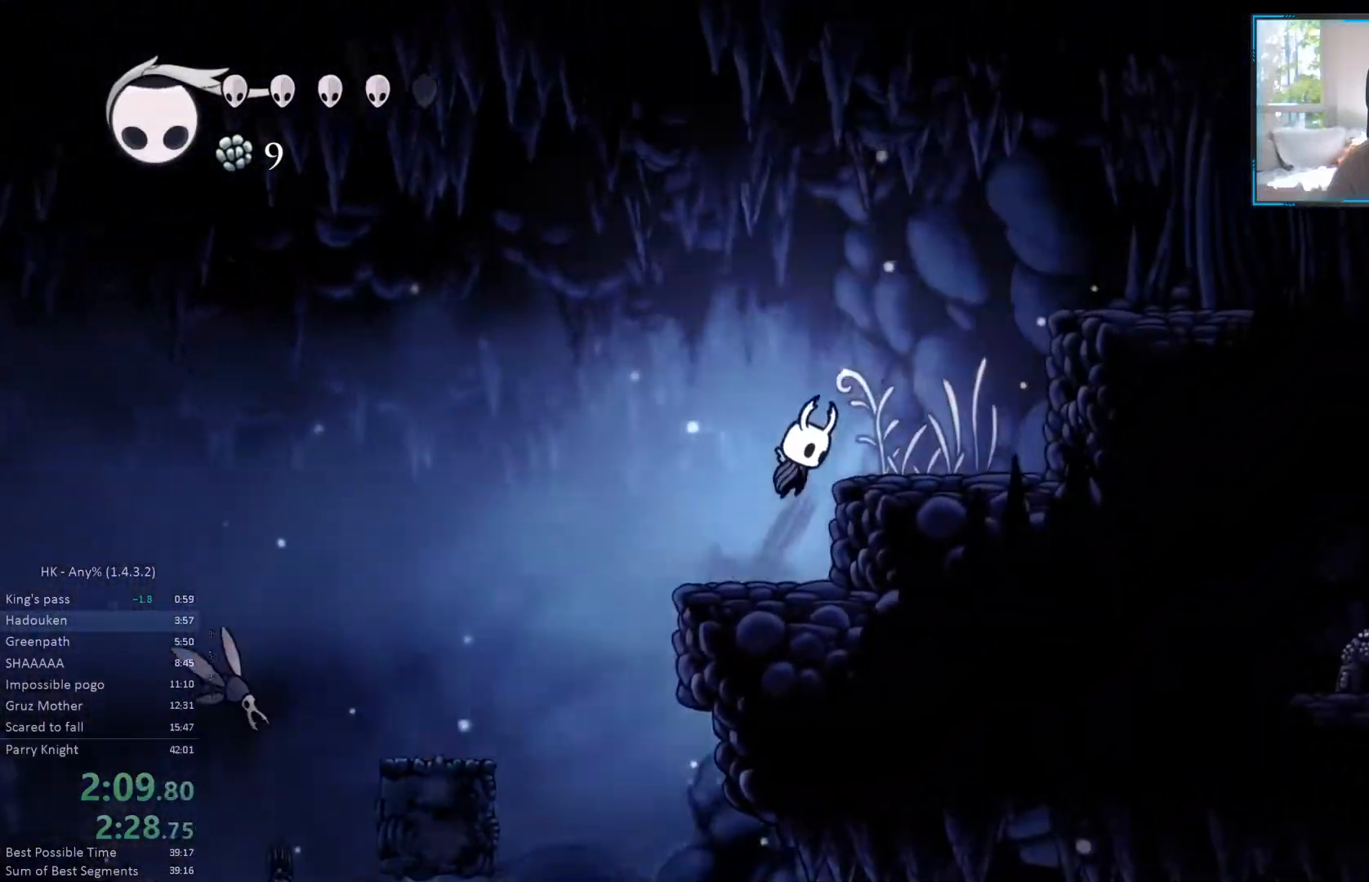
{"buttons": ["CROSS", "DPAD_RIGHT"], "events": []}
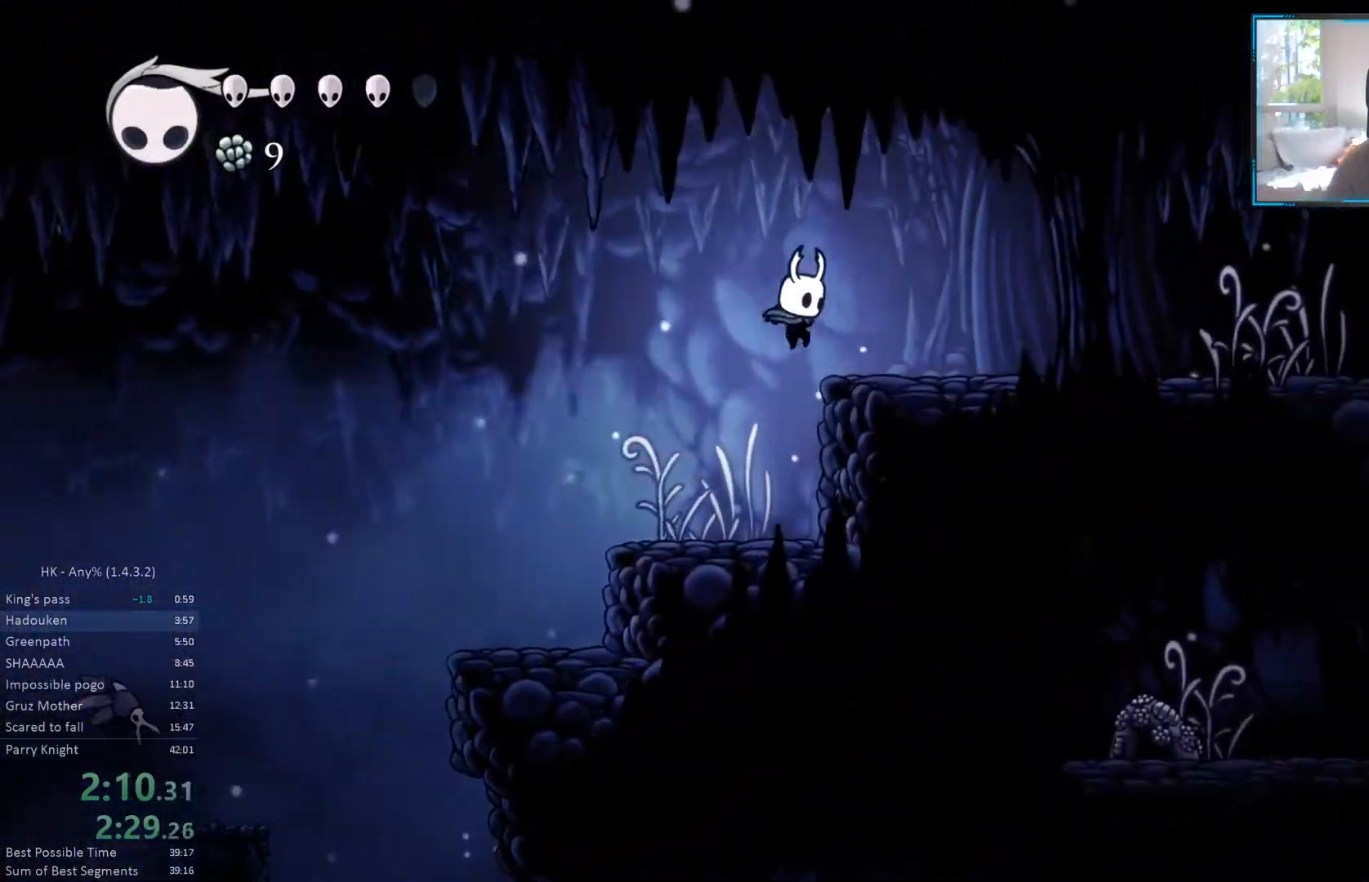
{"buttons": ["DPAD_RIGHT"], "events": [[150, "CROSS", "up"]]}
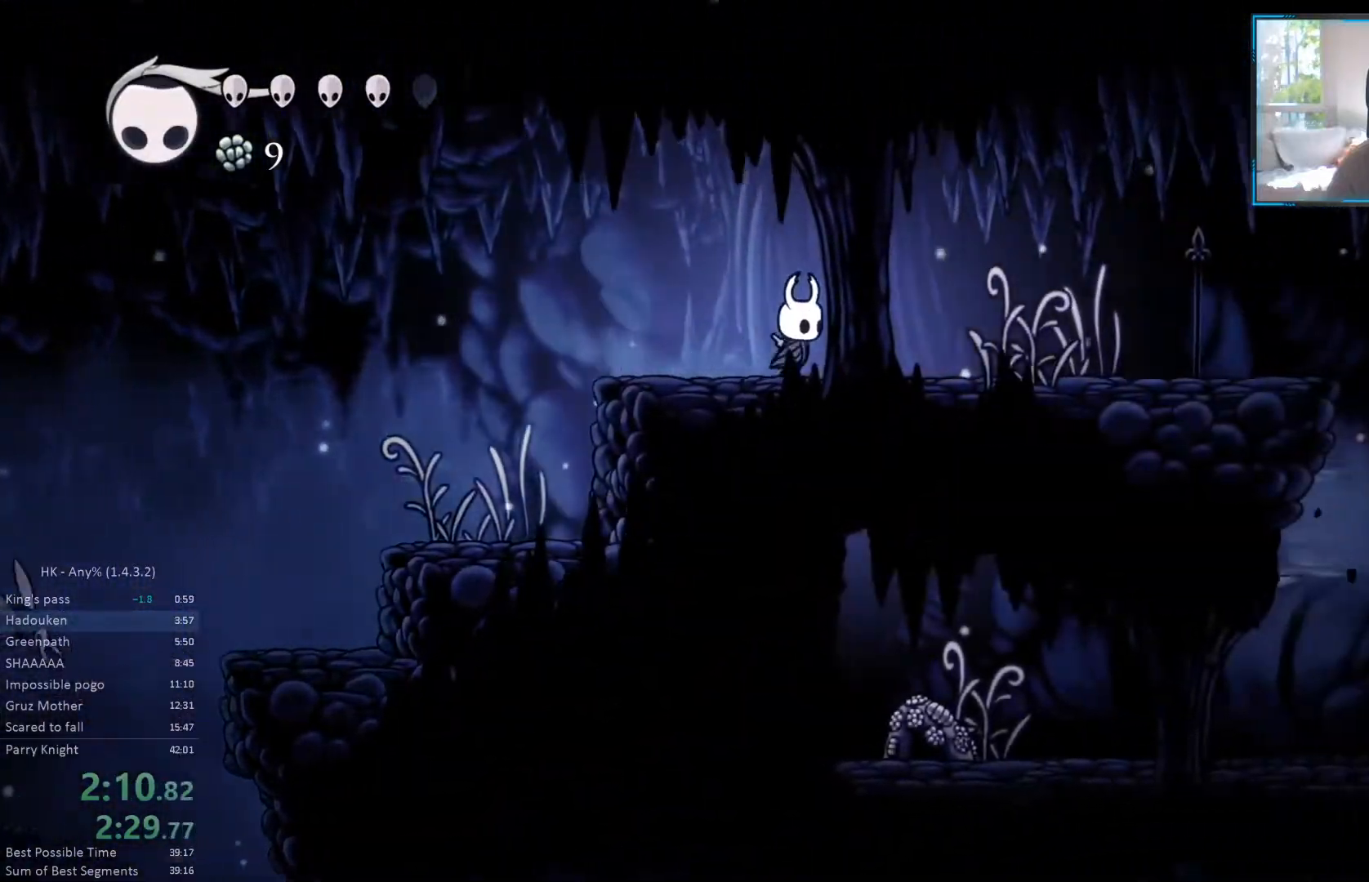
{"buttons": ["DPAD_RIGHT"]}
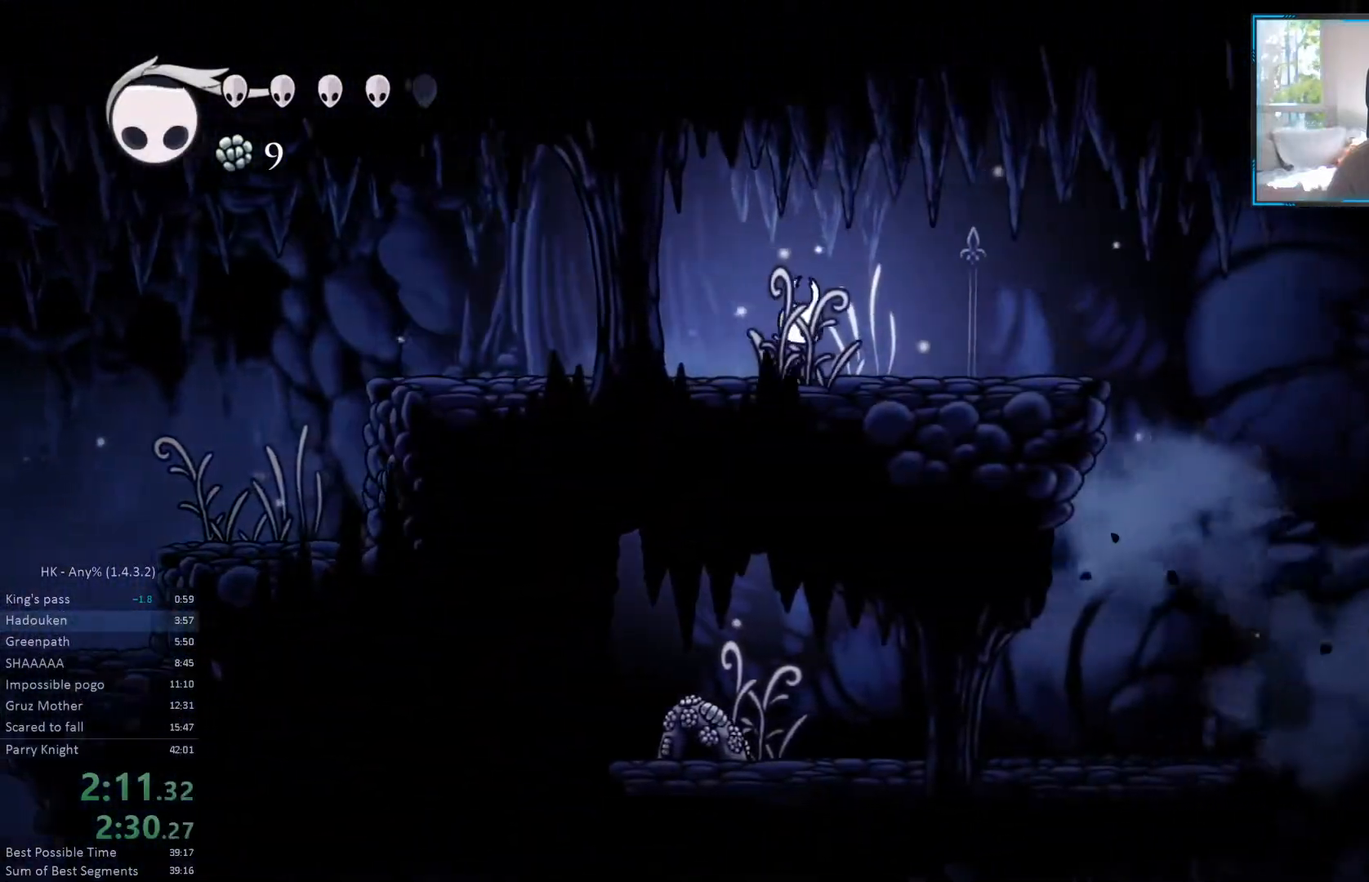
{"buttons": ["DPAD_RIGHT"], "events": []}
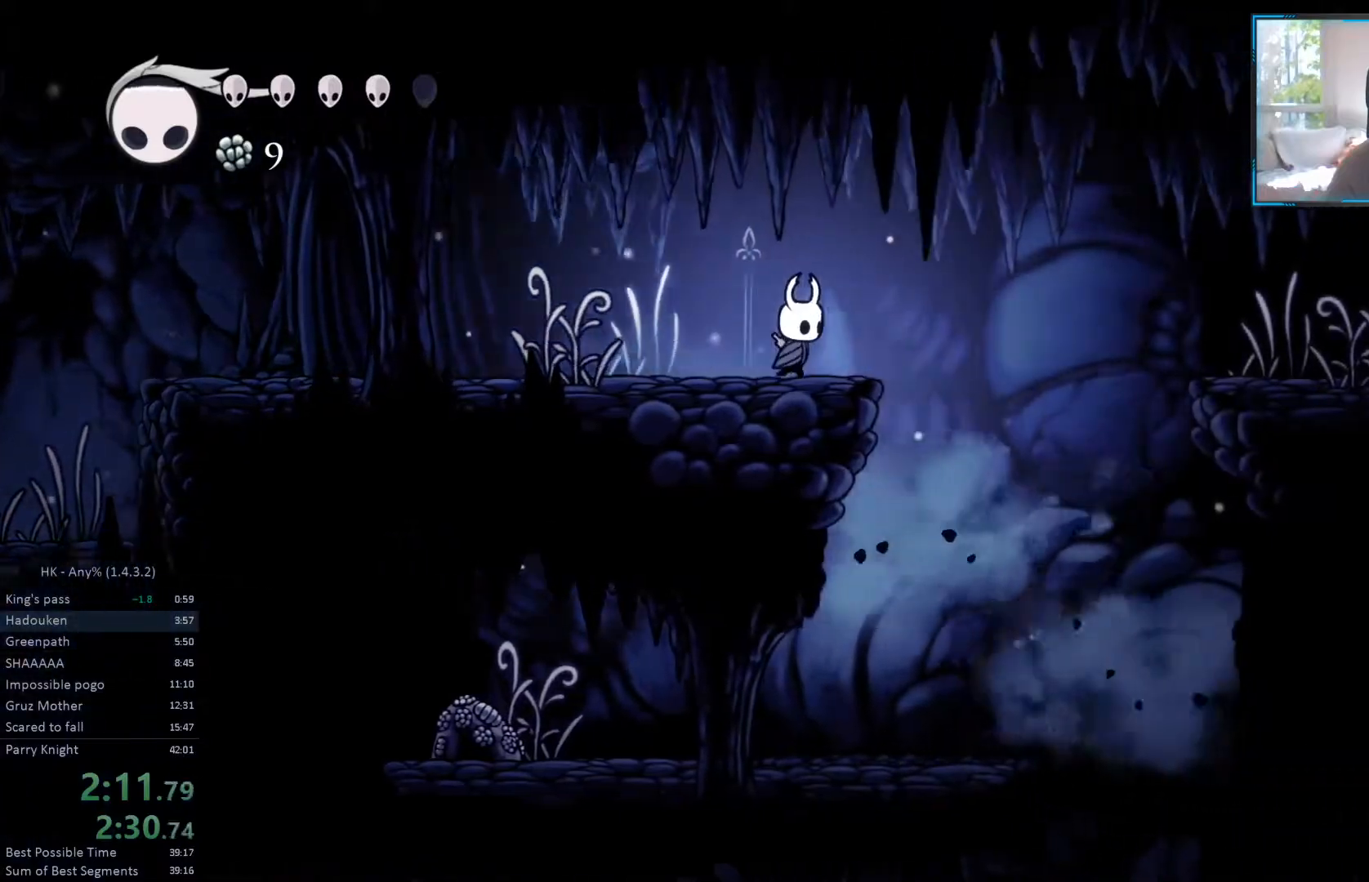
{"buttons": ["CROSS", "DPAD_RIGHT"], "events": [[117, "CROSS", "down"]]}
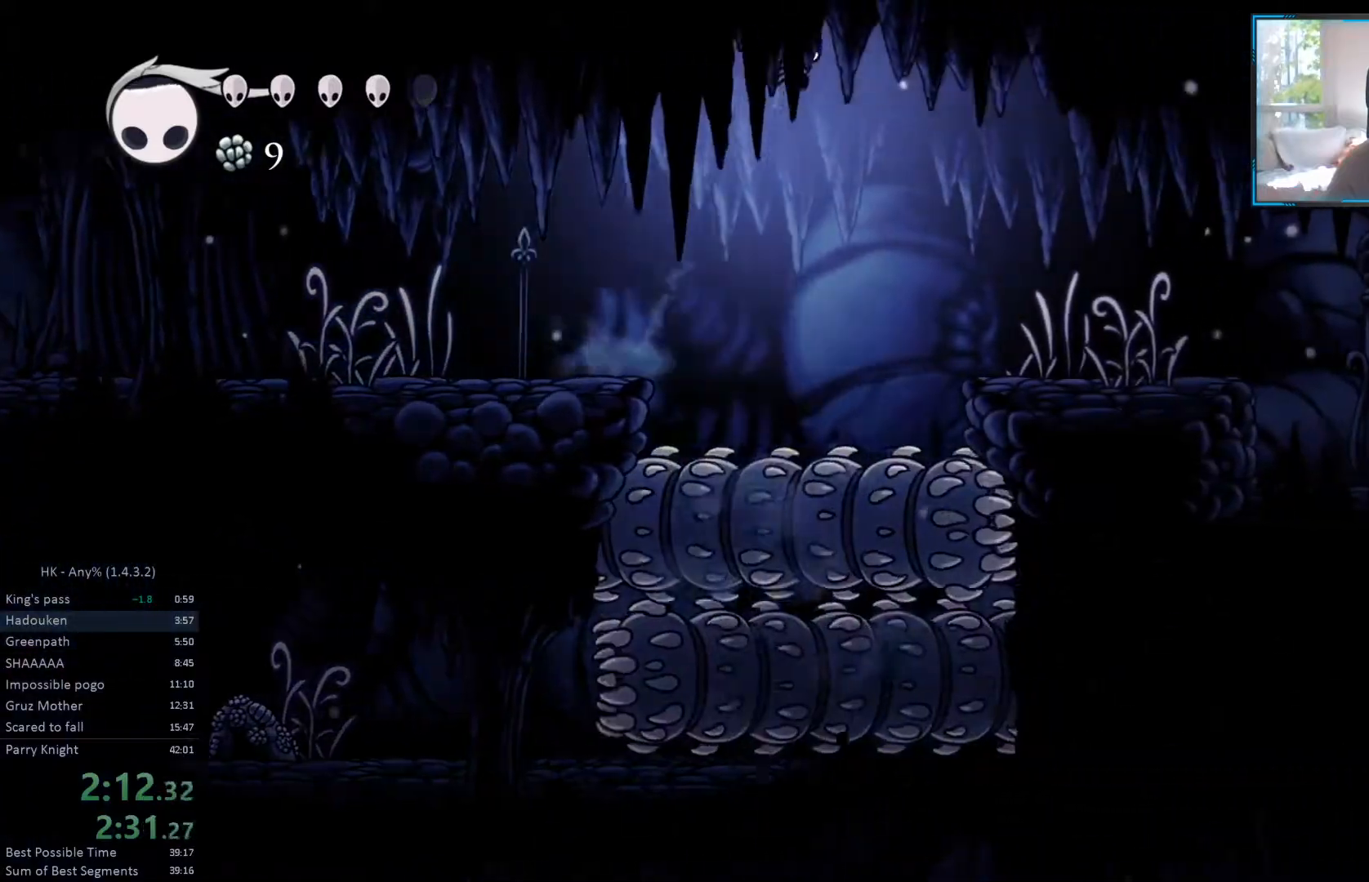
{"buttons": ["DPAD_RIGHT"], "events": [[400, "CROSS", "up"]]}
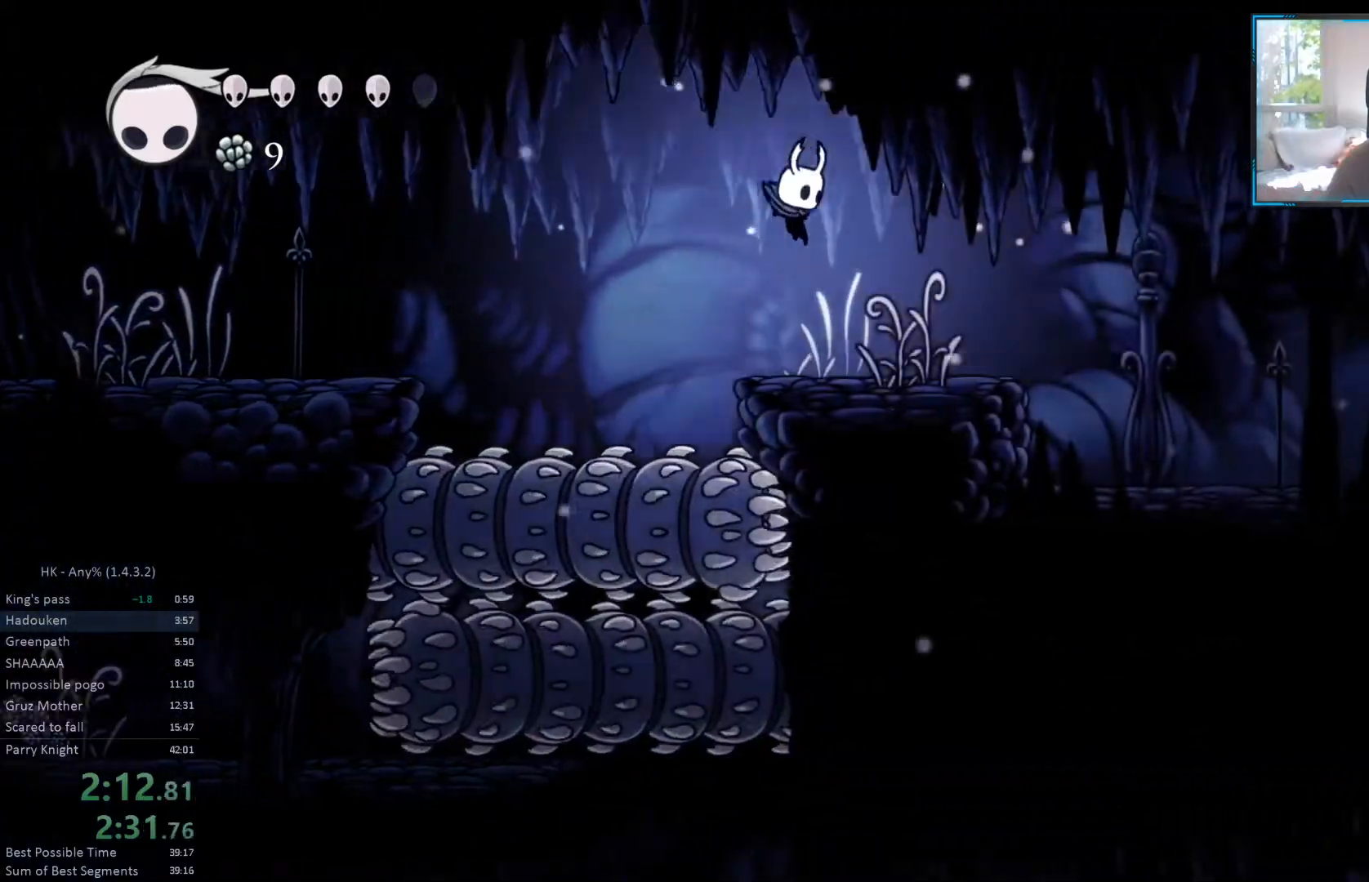
{"buttons": ["DPAD_RIGHT"], "events": [[333, "CROSS", "down"], [400, "CROSS", "up"]]}
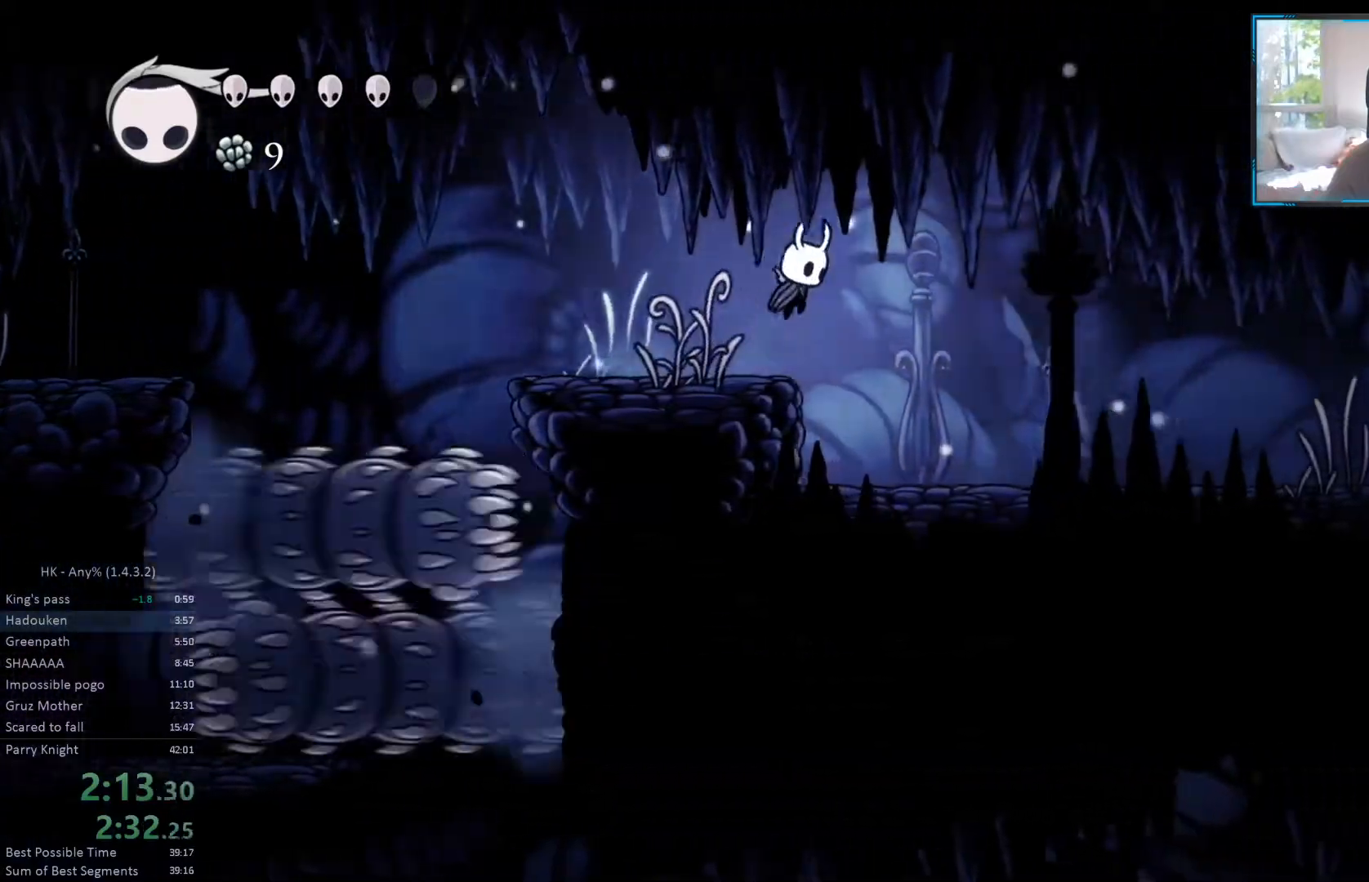
{"buttons": ["DPAD_RIGHT"], "events": []}
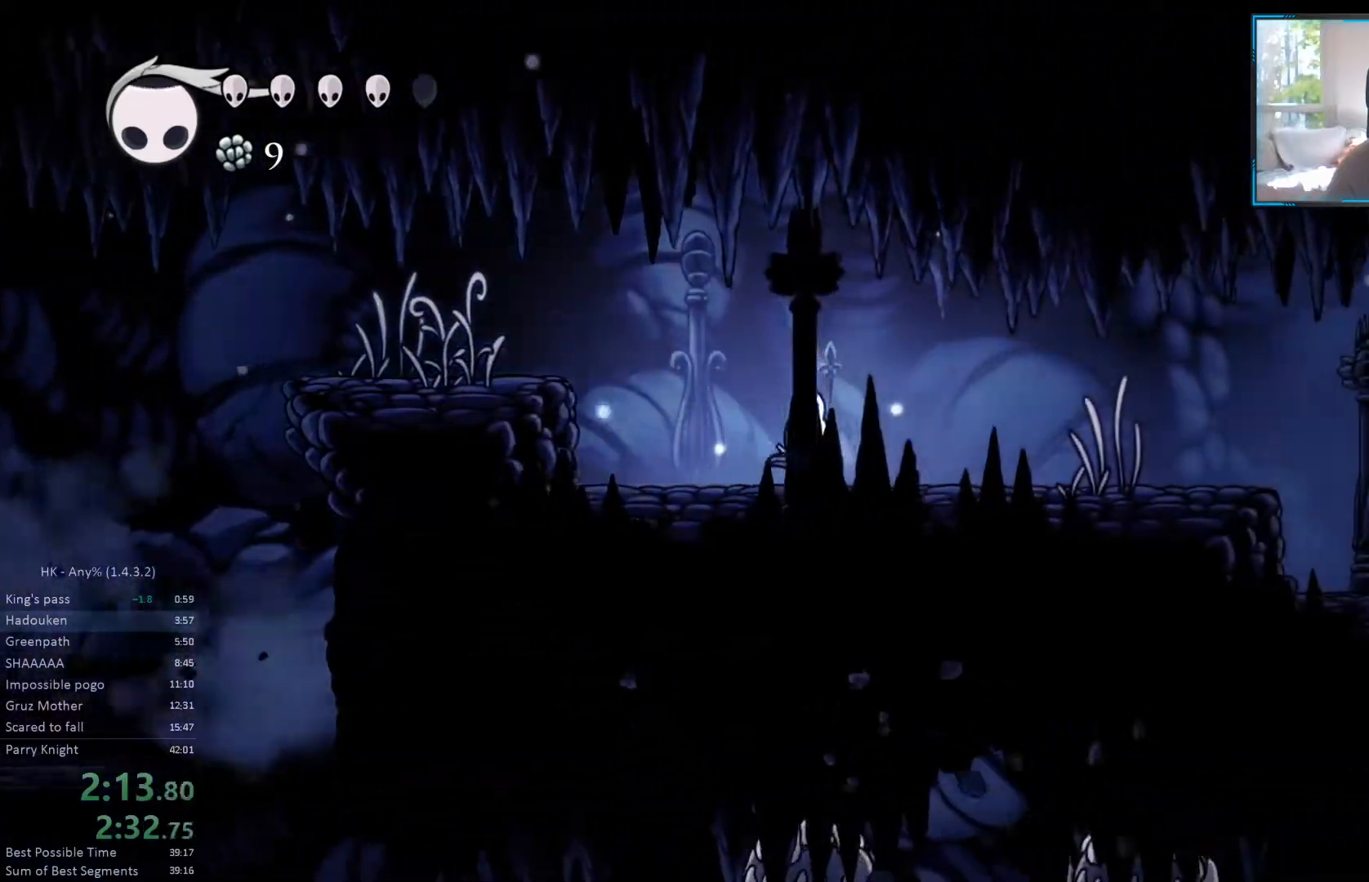
{"buttons": ["DPAD_RIGHT"]}
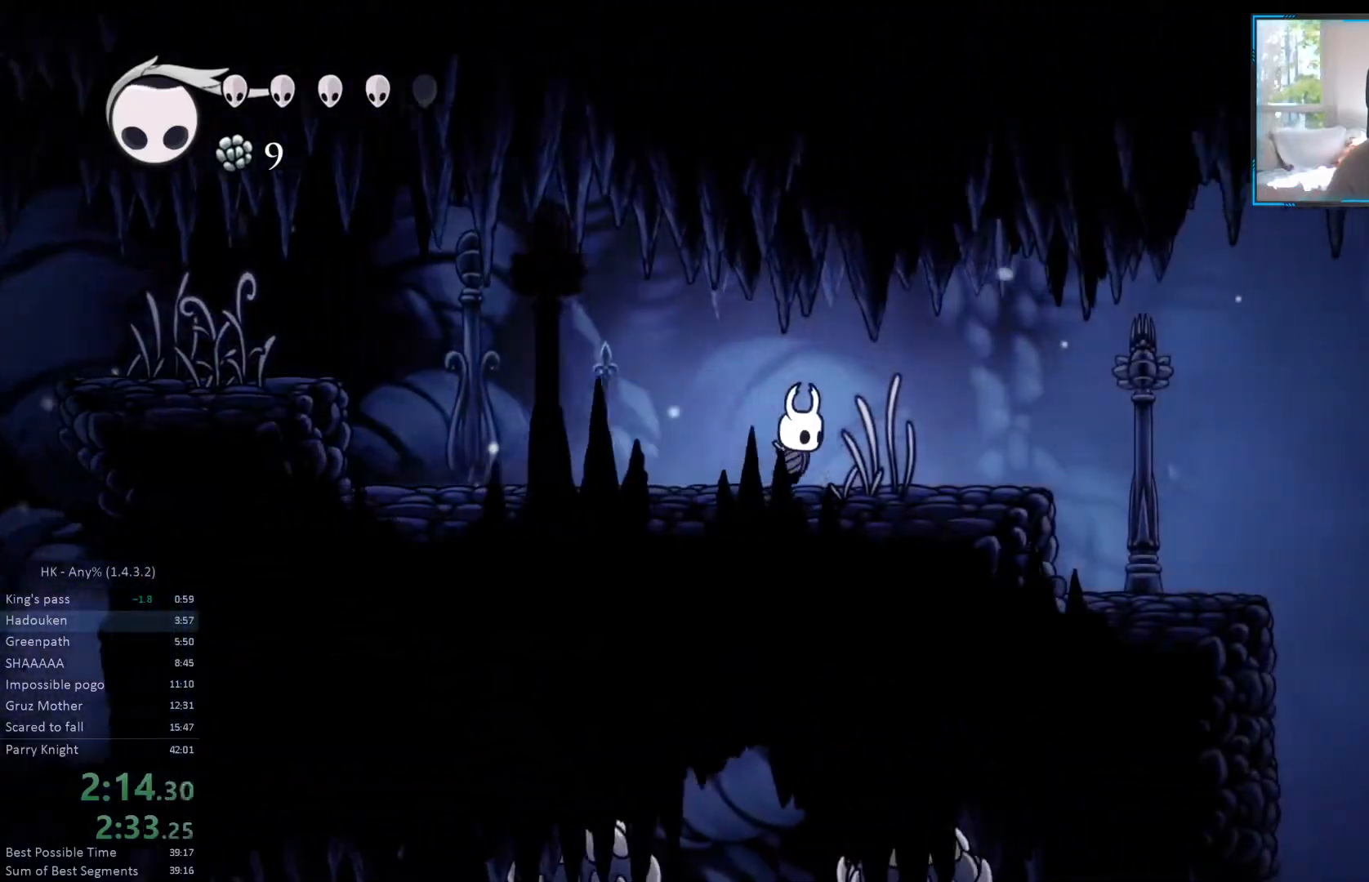
{"buttons": ["CROSS", "DPAD_RIGHT"], "events": [[467, "CROSS", "down"]]}
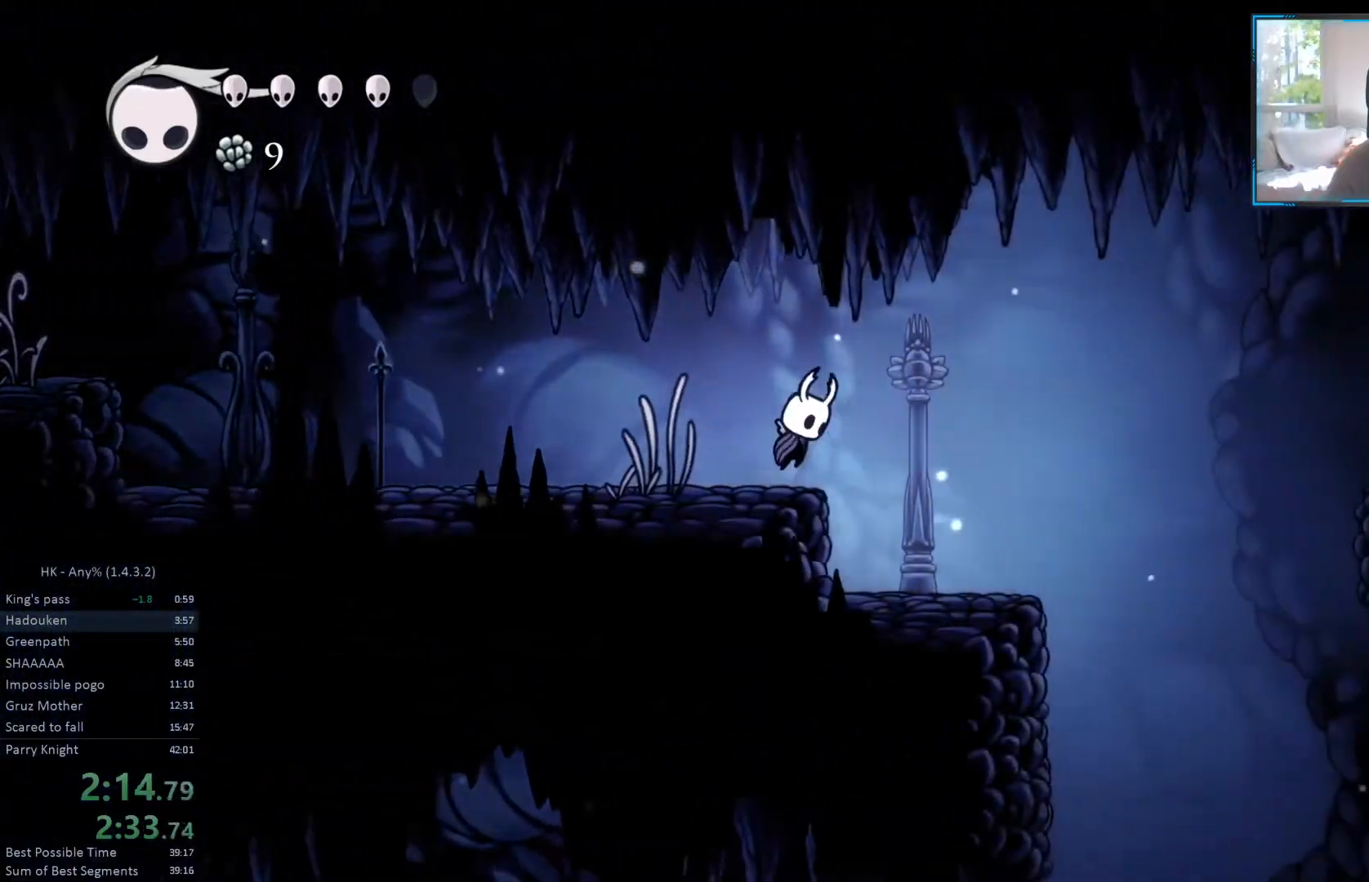
{"buttons": ["CROSS", "DPAD_RIGHT"], "events": []}
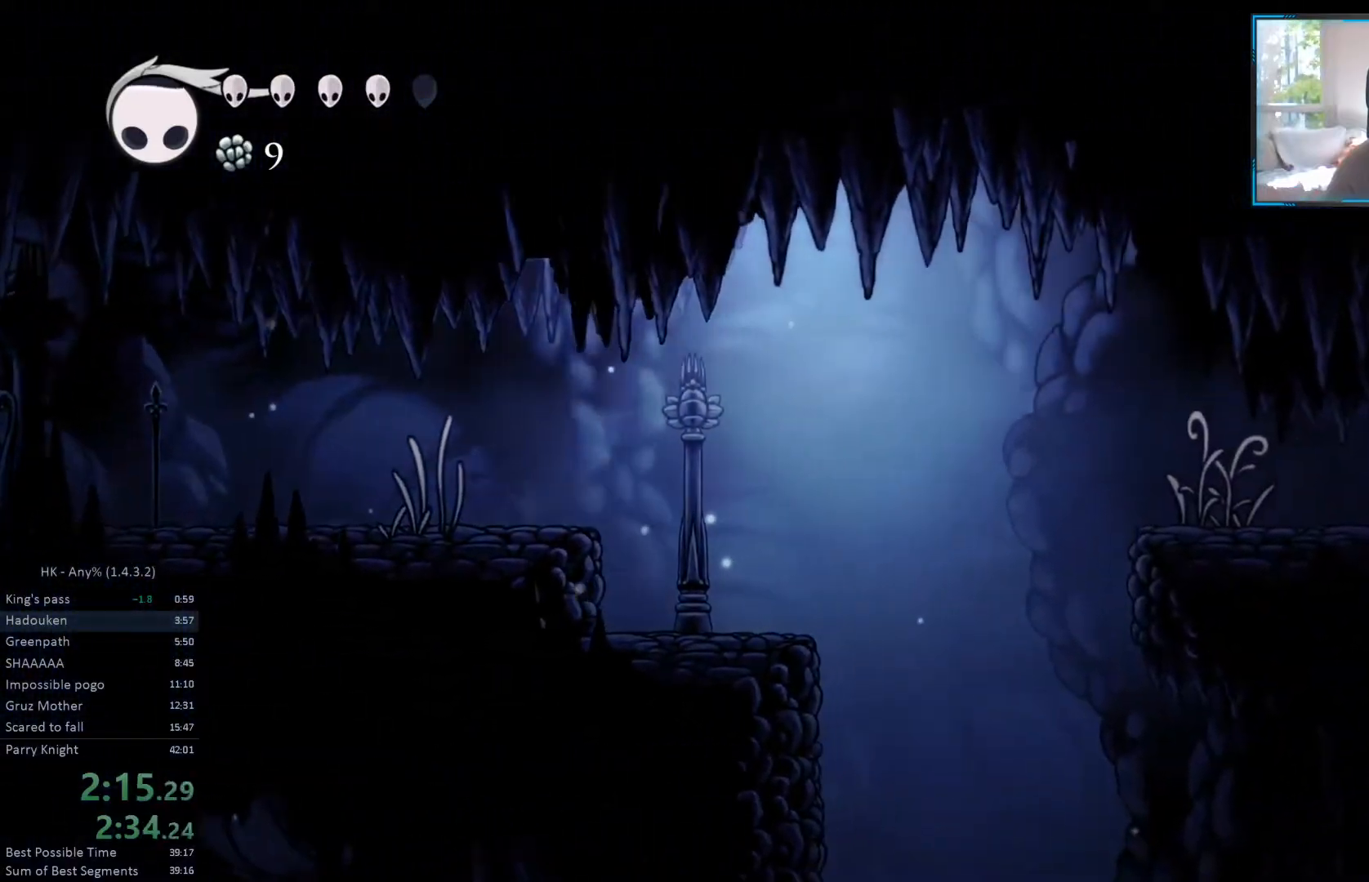
{"buttons": ["DPAD_RIGHT"], "events": [[383, "CROSS", "up"]]}
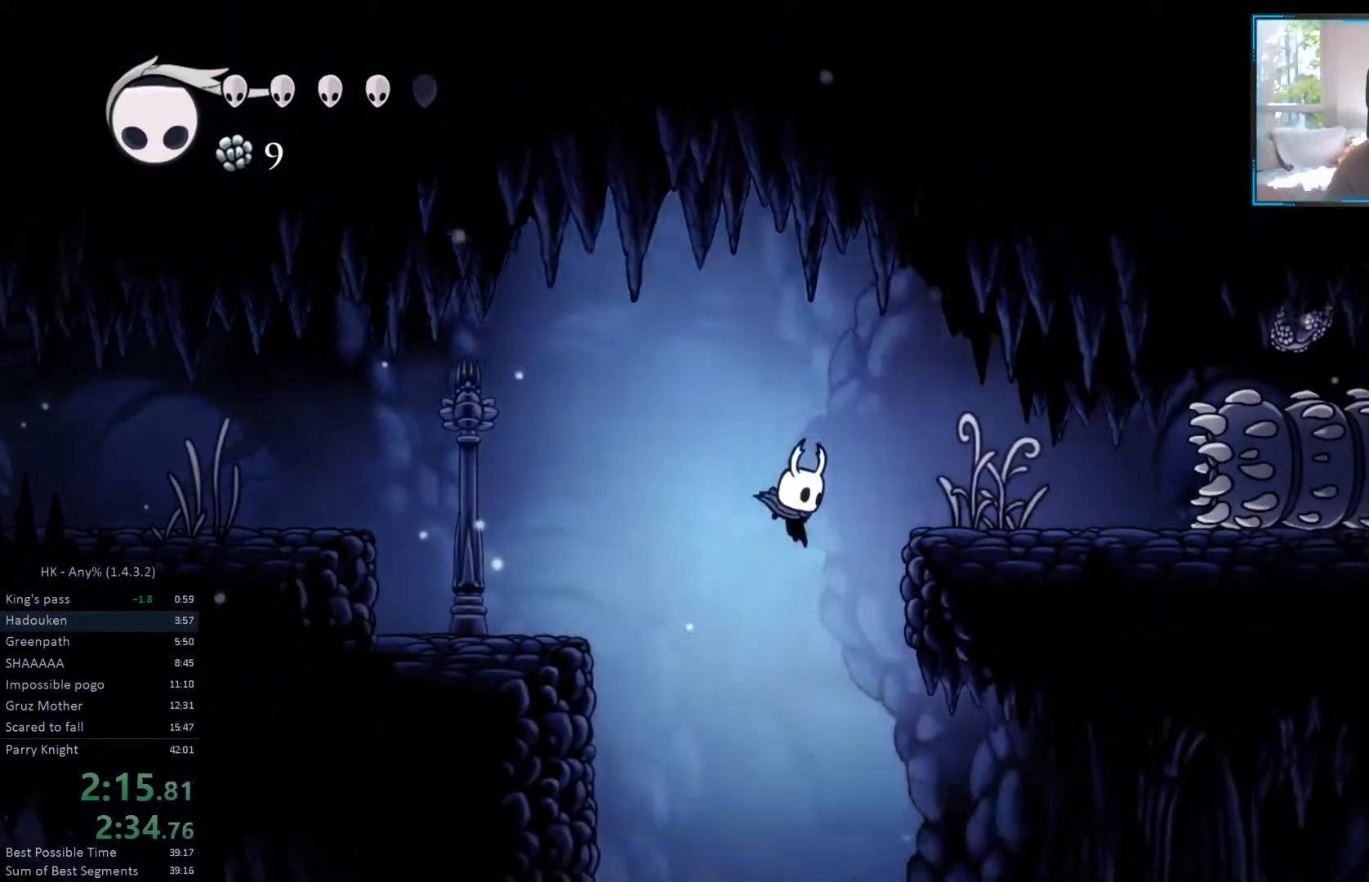
{"buttons": ["DPAD_RIGHT"], "events": []}
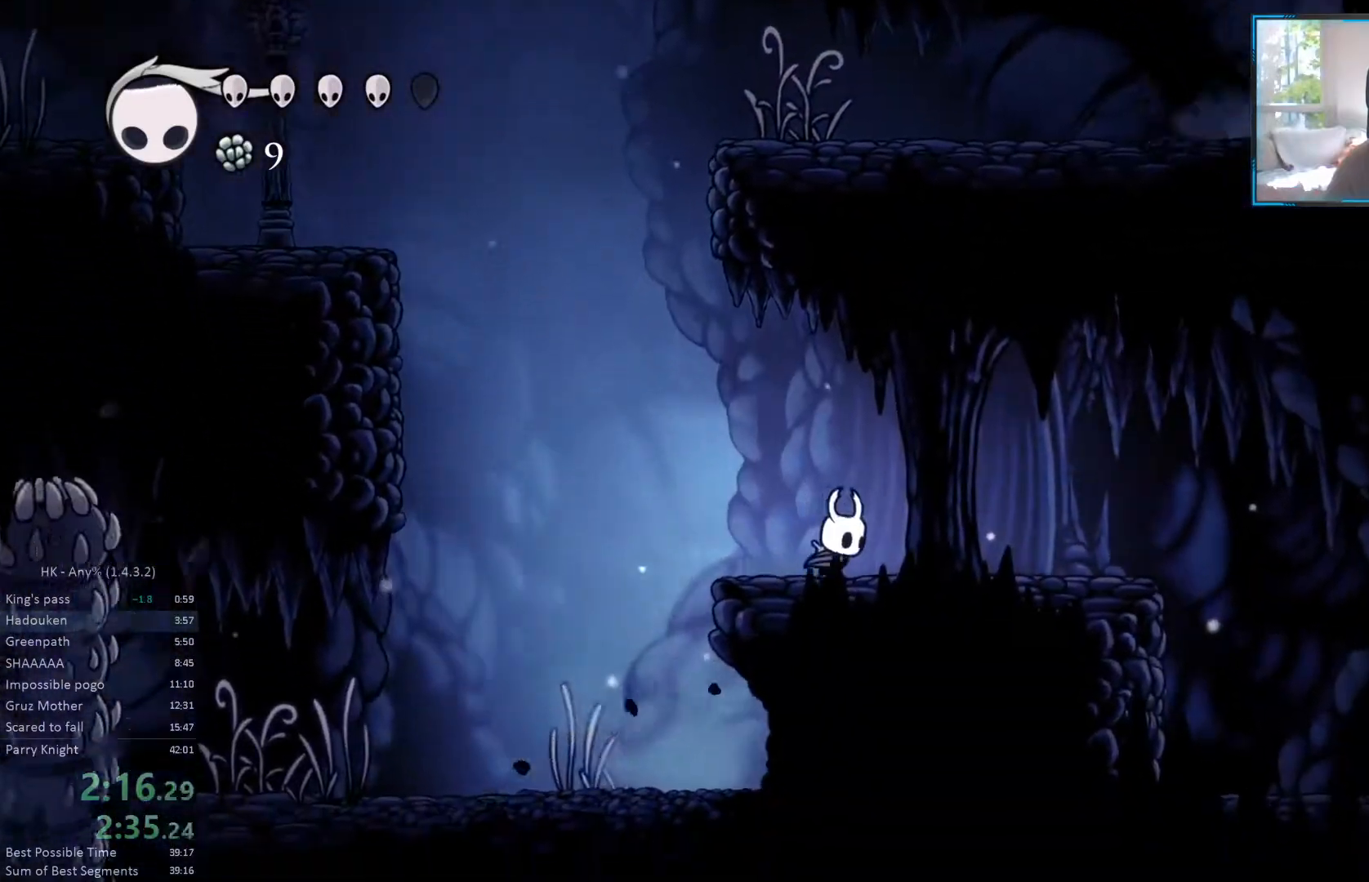
{"buttons": ["DPAD_RIGHT"], "events": []}
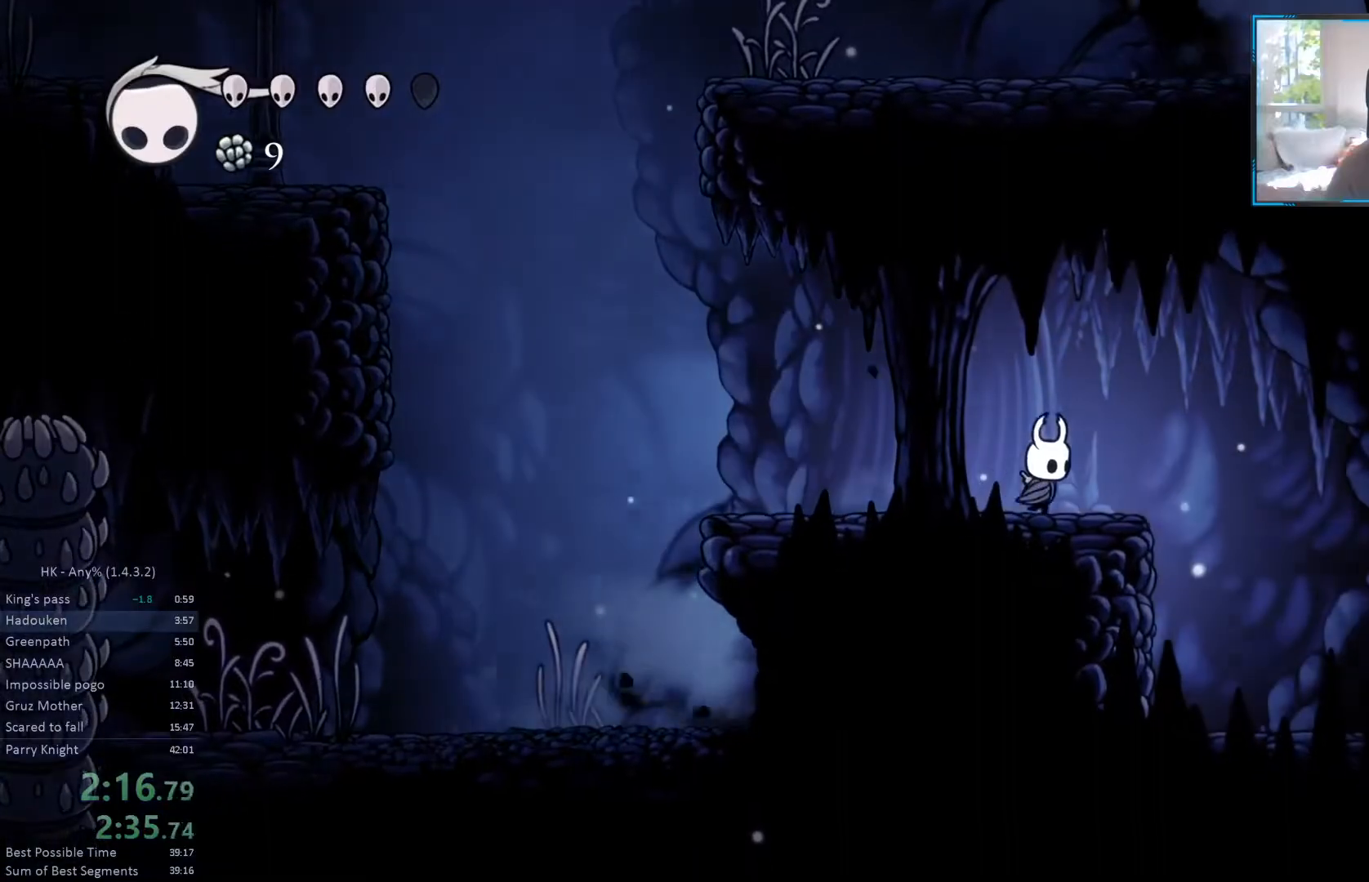
{"buttons": ["DPAD_RIGHT"], "events": [[67, "CROSS", "down"], [133, "CROSS", "up"]]}
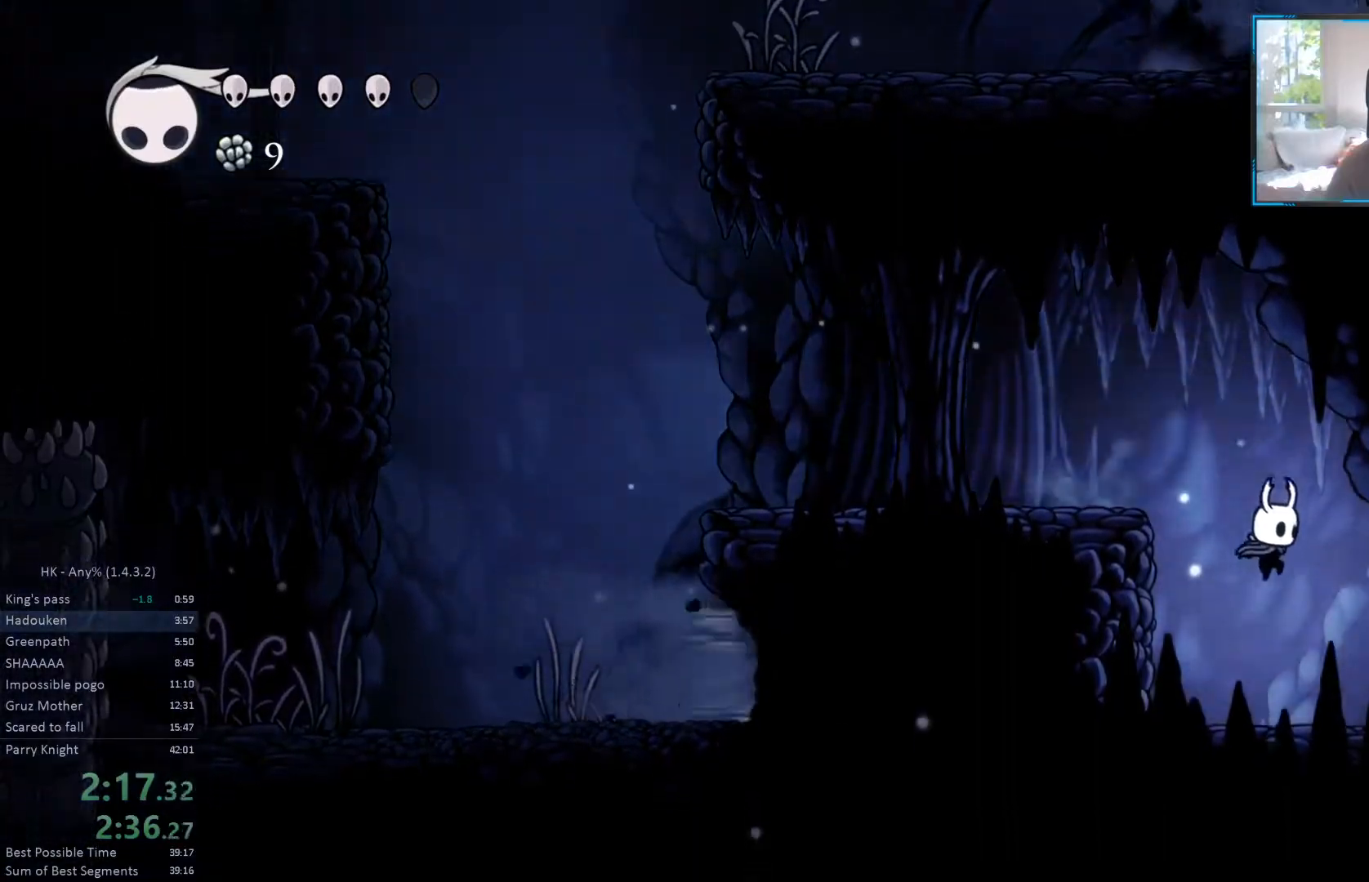
{"buttons": ["CROSS", "DPAD_RIGHT"], "events": [[183, "CROSS", "down"], [267, "CROSS", "up"], [500, "CROSS", "down"]]}
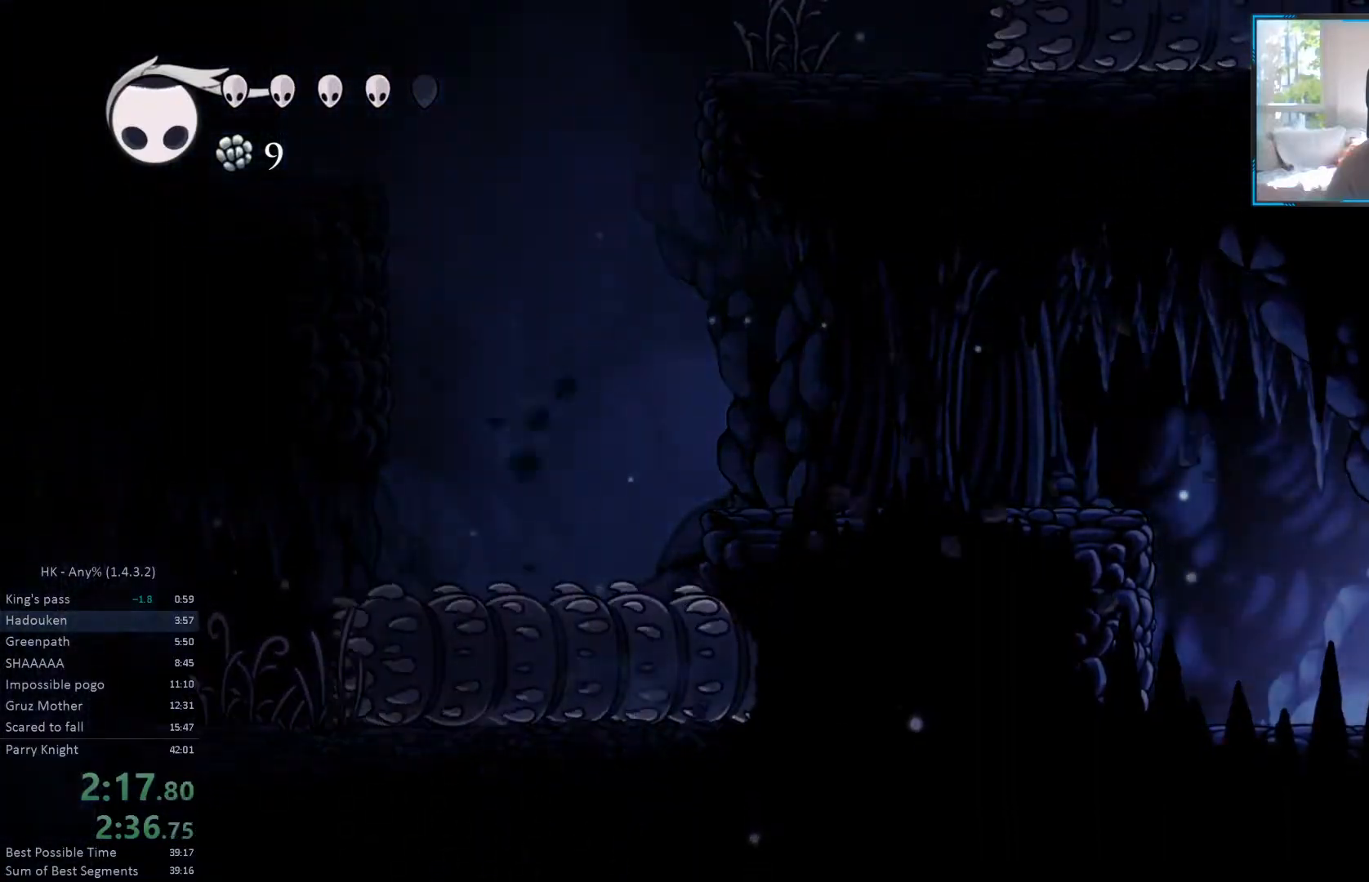
{"buttons": ["DPAD_RIGHT"], "events": [[67, "CROSS", "up"]]}
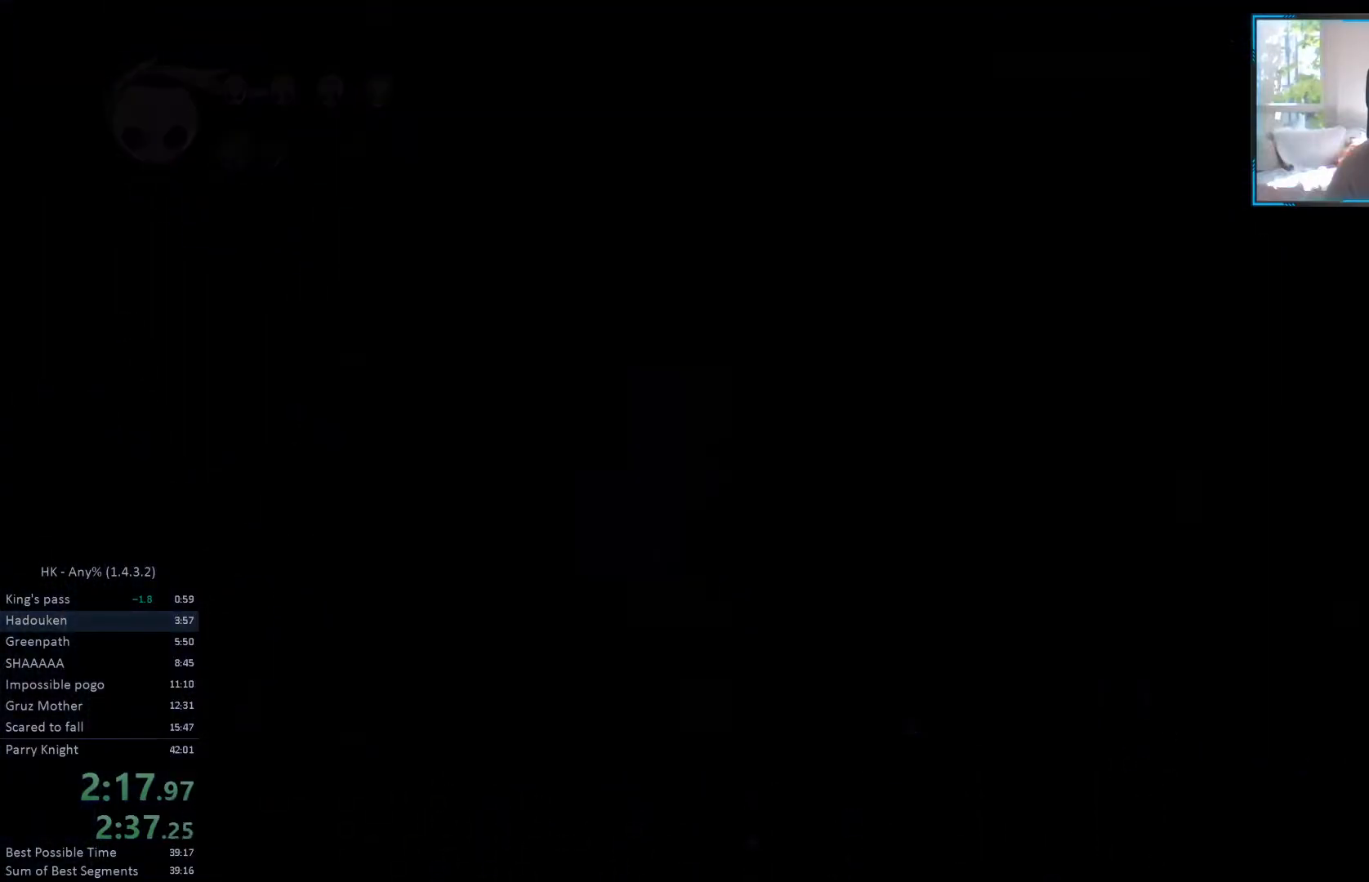
{"buttons": ["DPAD_RIGHT"], "events": []}
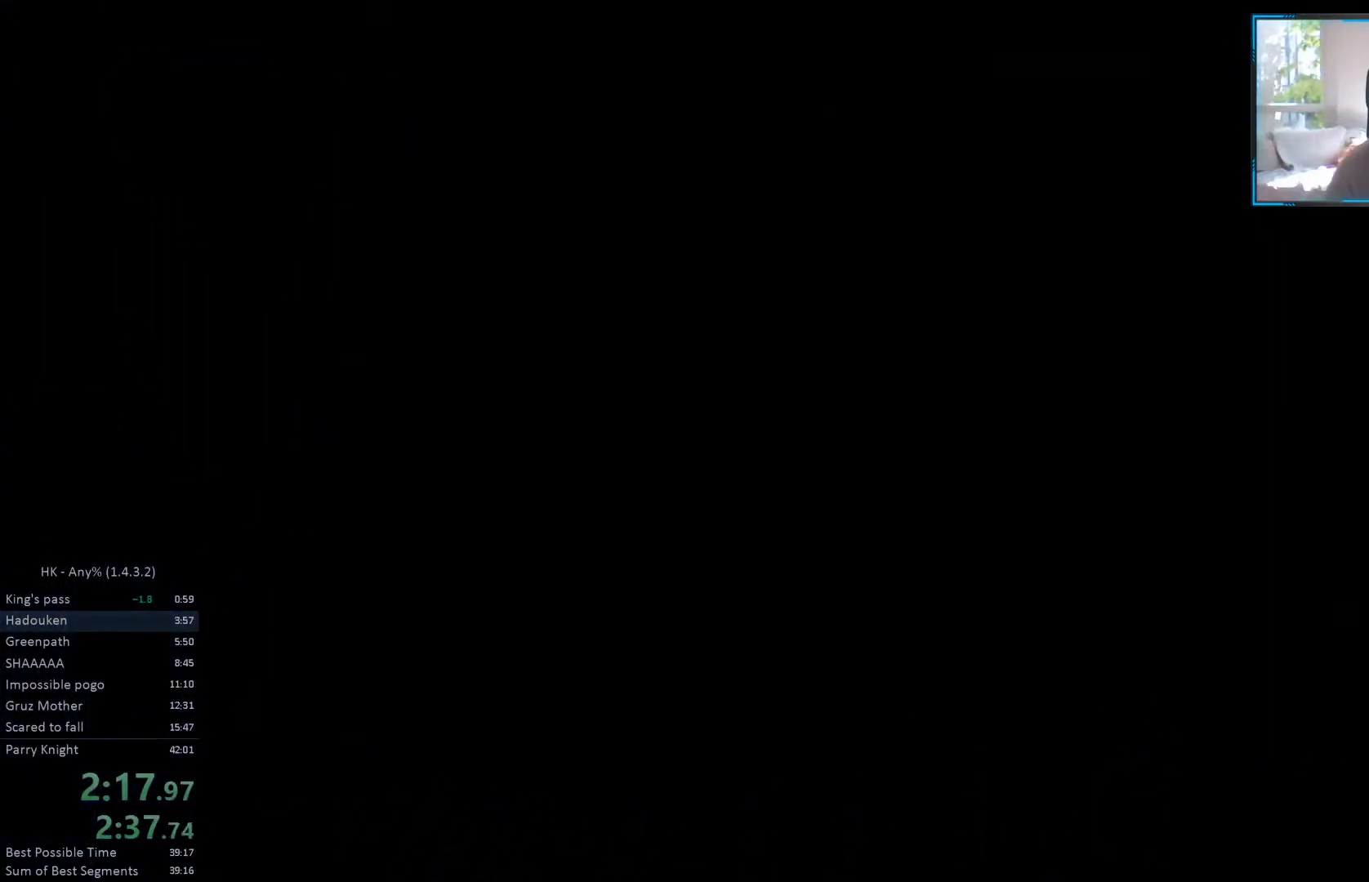
{"buttons": ["DPAD_RIGHT"], "events": []}
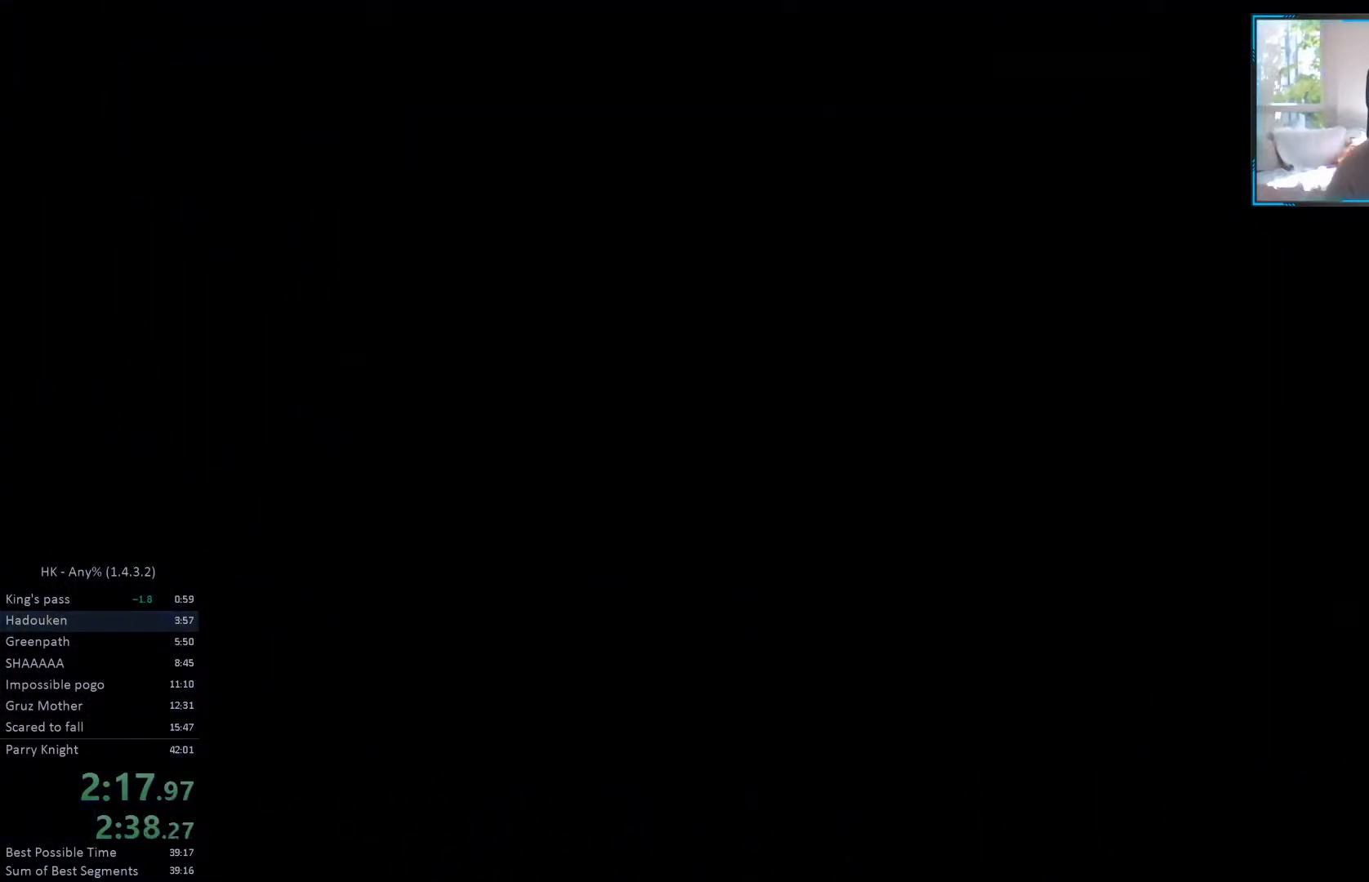
{"buttons": ["DPAD_RIGHT"], "events": []}
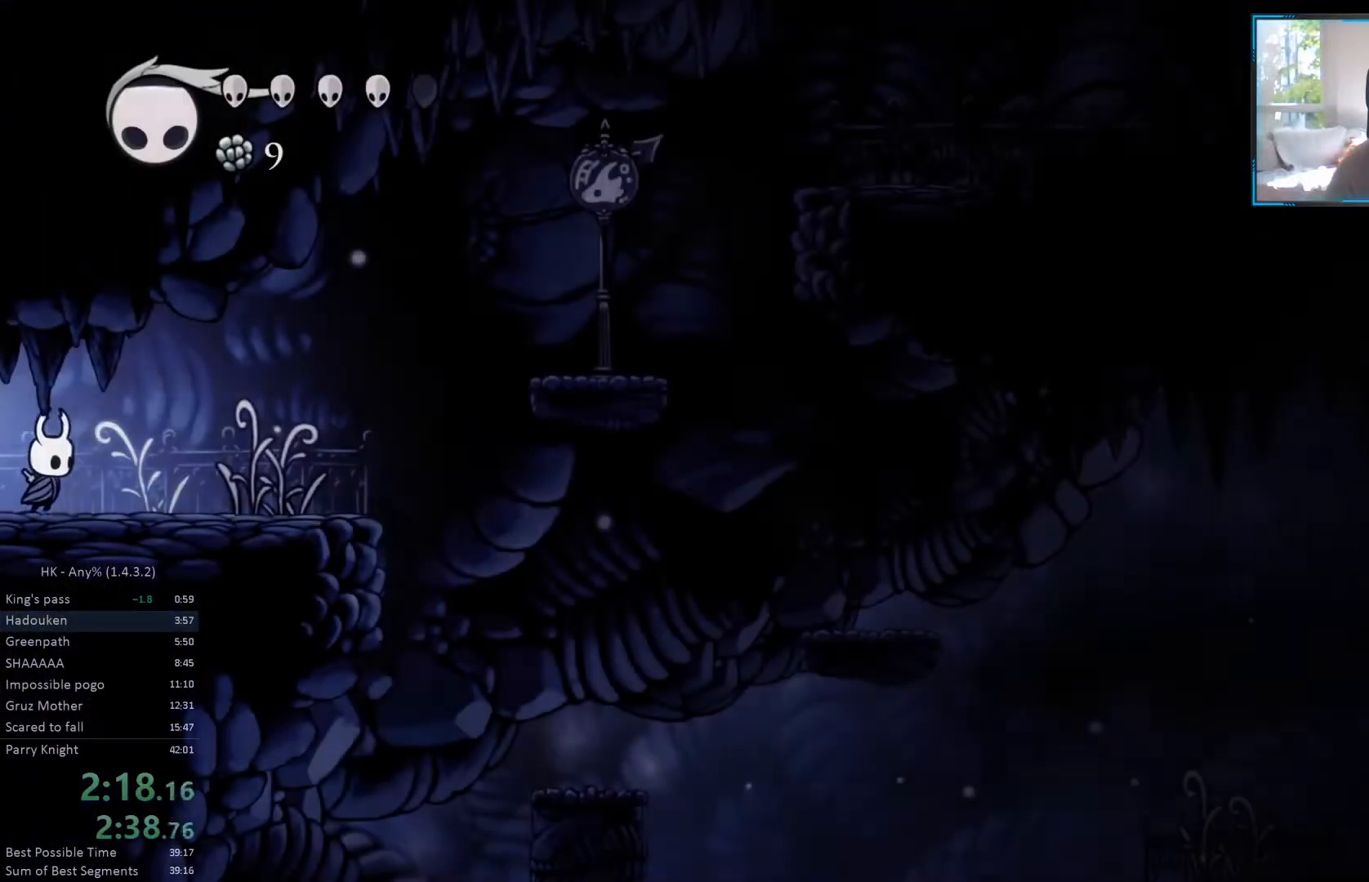
{"buttons": ["DPAD_RIGHT"], "events": []}
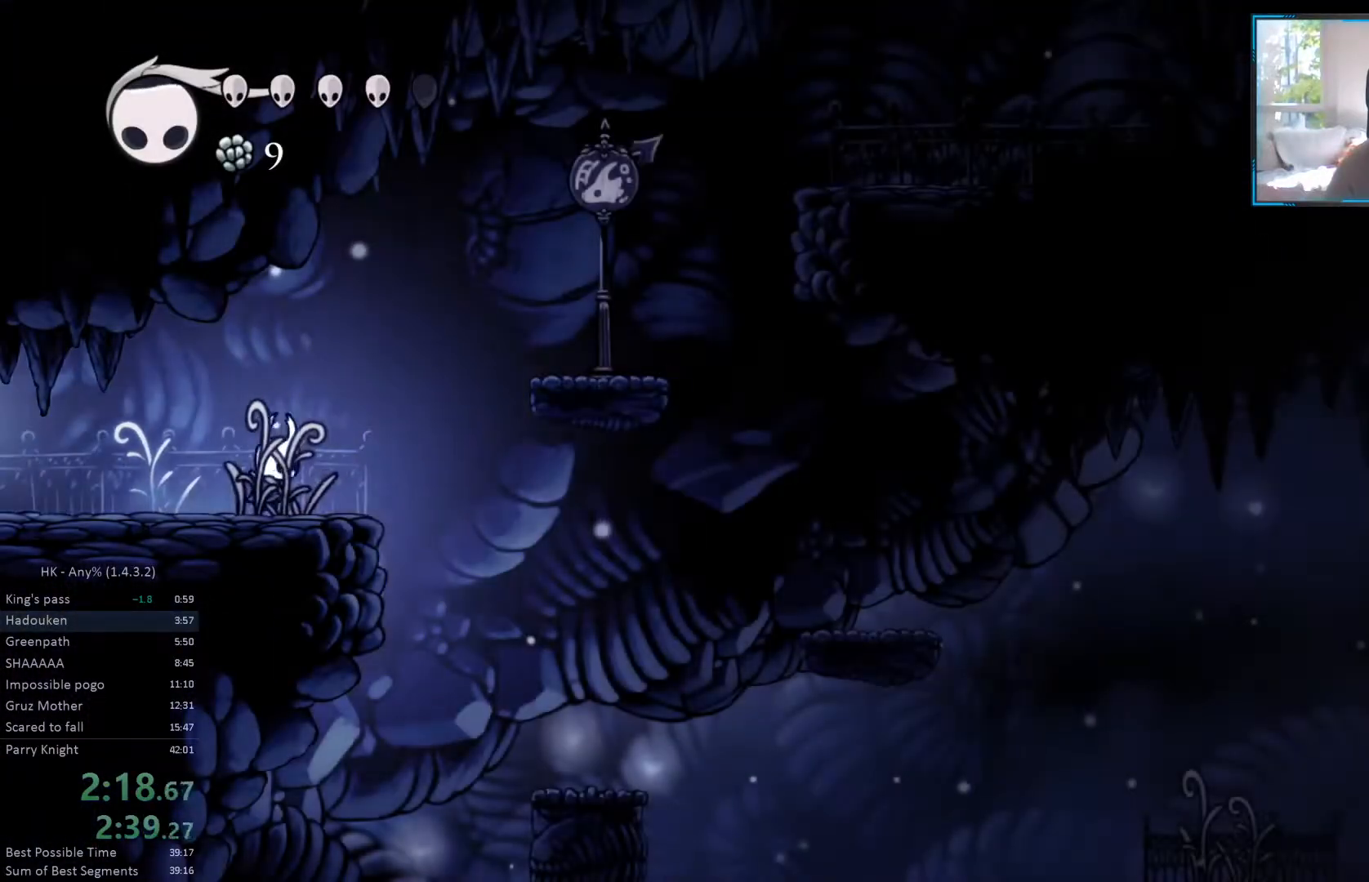
{"buttons": ["DPAD_RIGHT"], "events": [[83, "CROSS", "down"], [417, "CROSS", "up"]]}